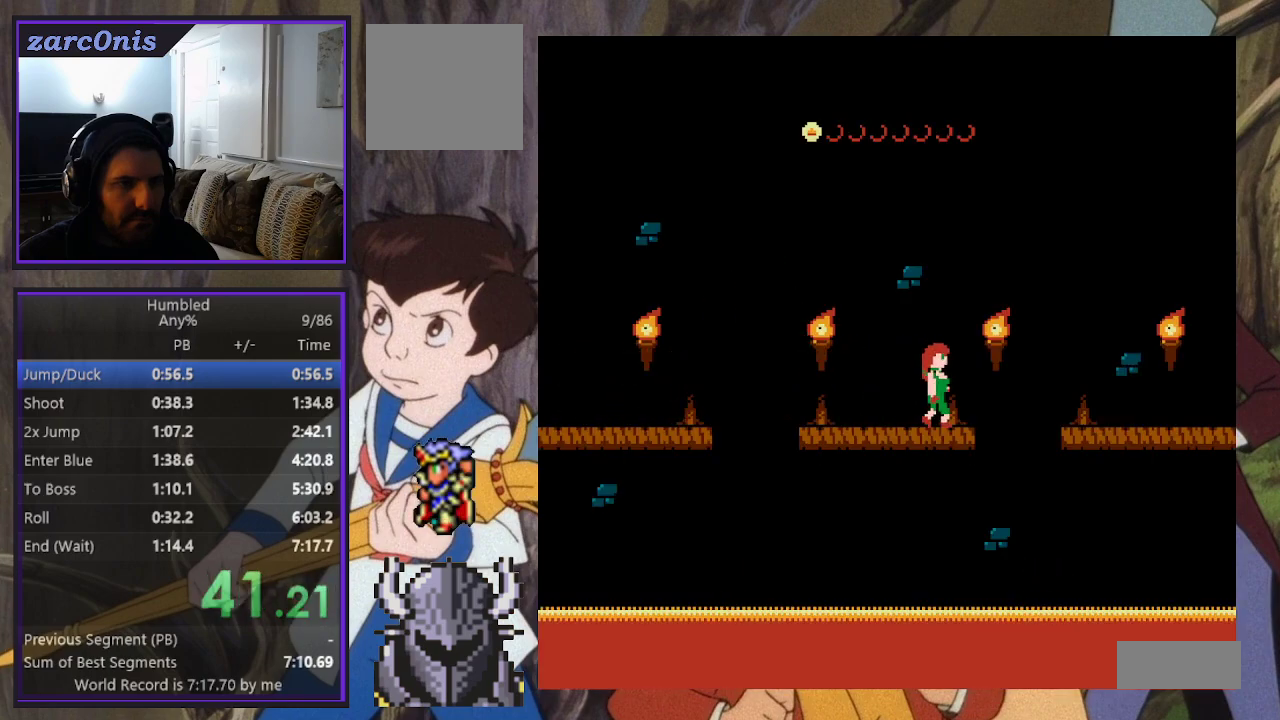
Gameplay with a controller (Xbox layout); each line is a JSON object with the inputs held at the frame after it. "events" lists button and stick changes between this image and that frame as [ms after this image, input, new state], when the widget could be followed in between. Not read: L3 R3 left_stick right_stick.
{"buttons": [], "events": [[217, "DPAD_RIGHT", "up"]]}
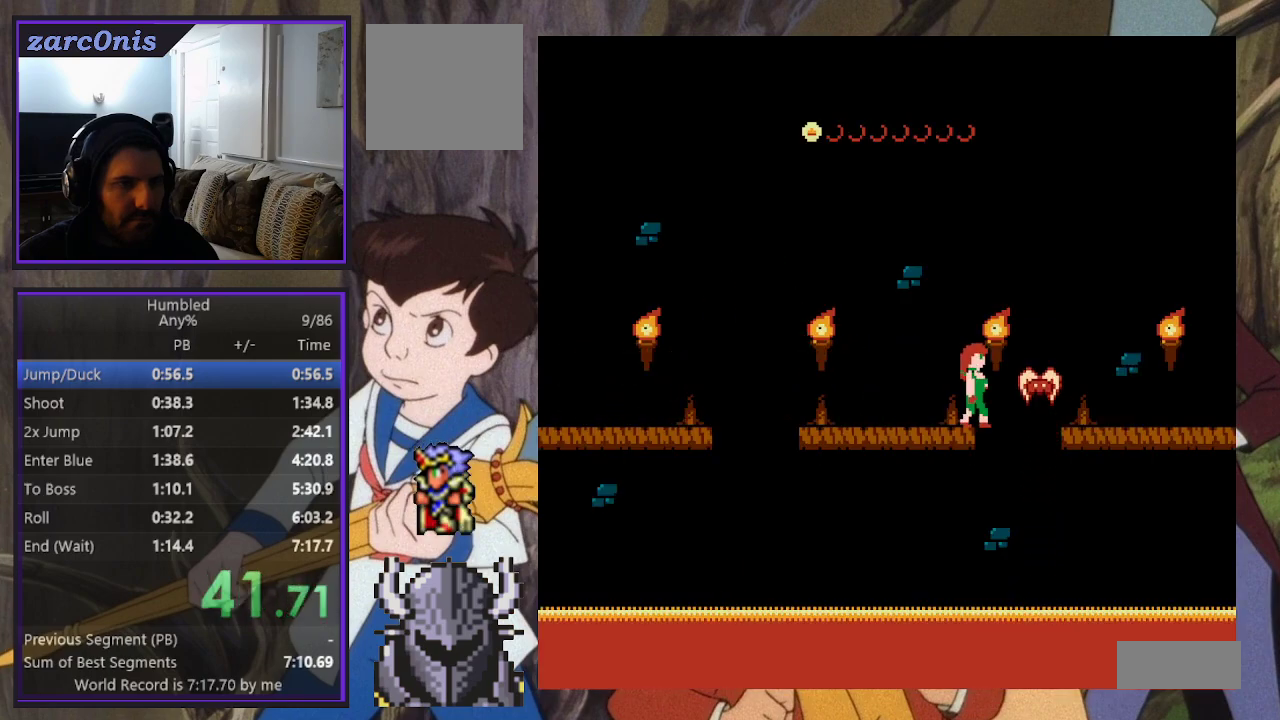
{"buttons": ["B", "DPAD_RIGHT"], "events": [[283, "DPAD_RIGHT", "down"], [333, "B", "down"]]}
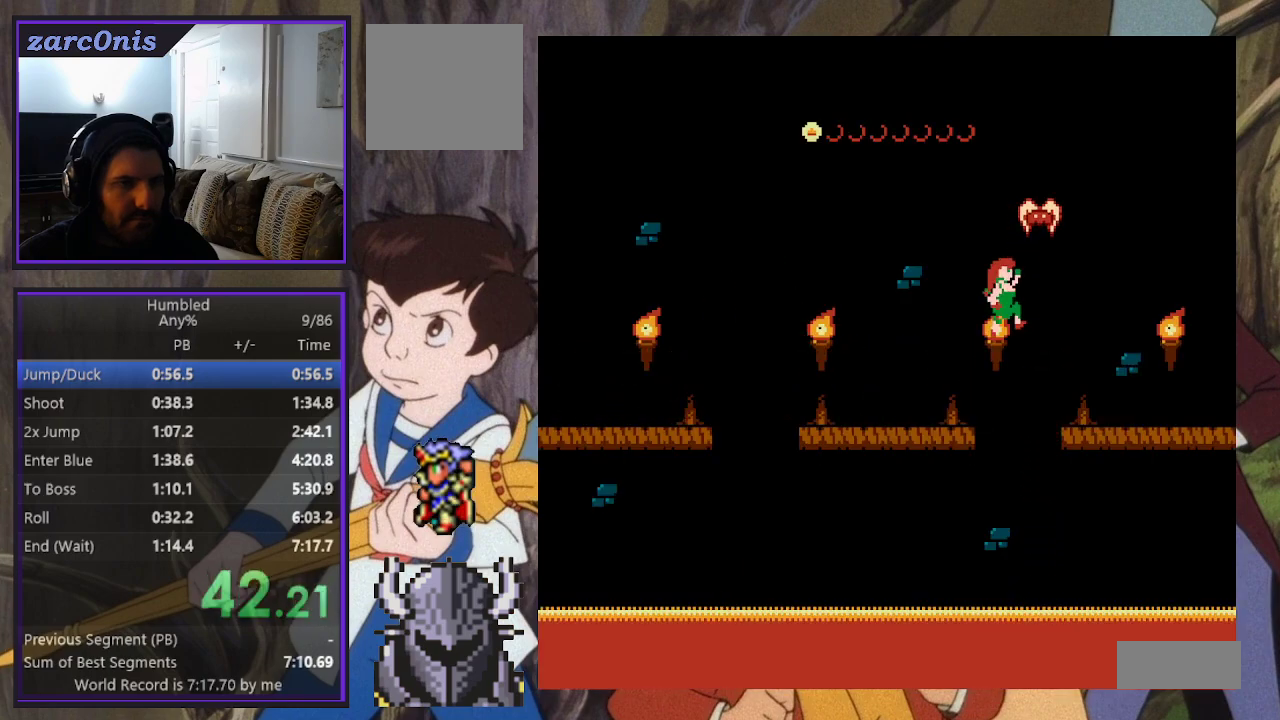
{"buttons": ["DPAD_RIGHT"], "events": [[50, "B", "up"]]}
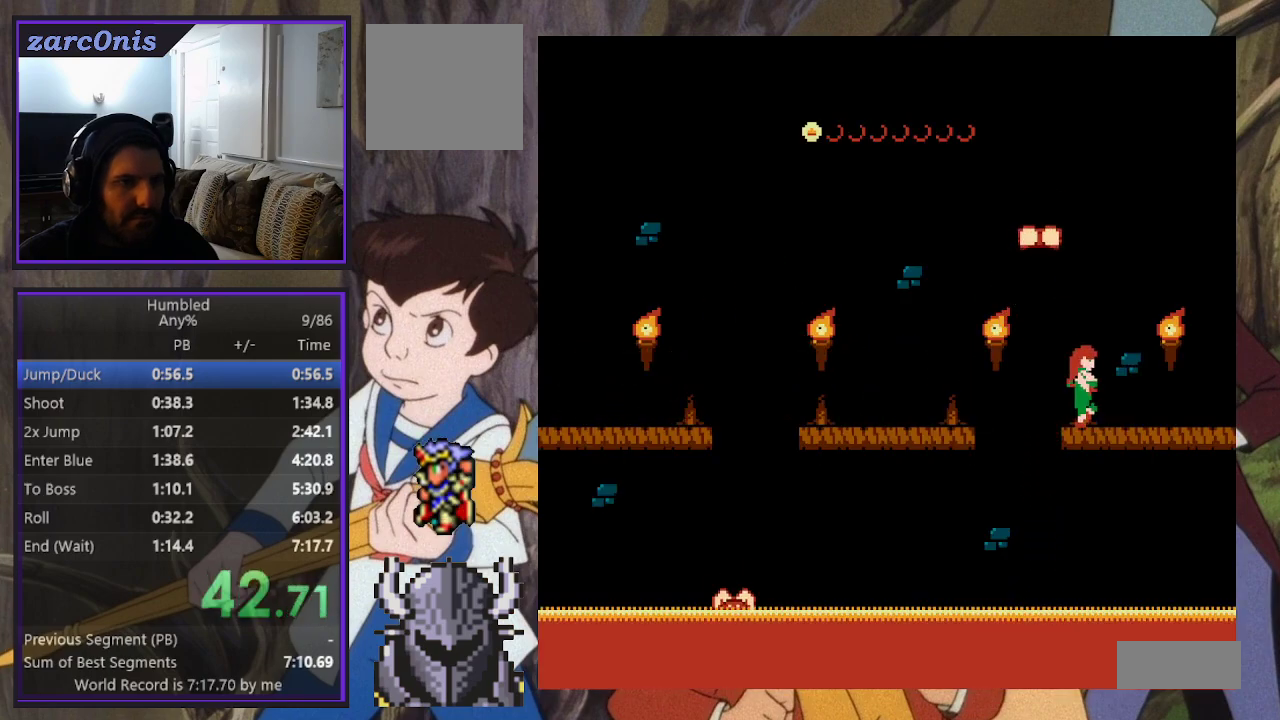
{"buttons": ["DPAD_RIGHT"], "events": []}
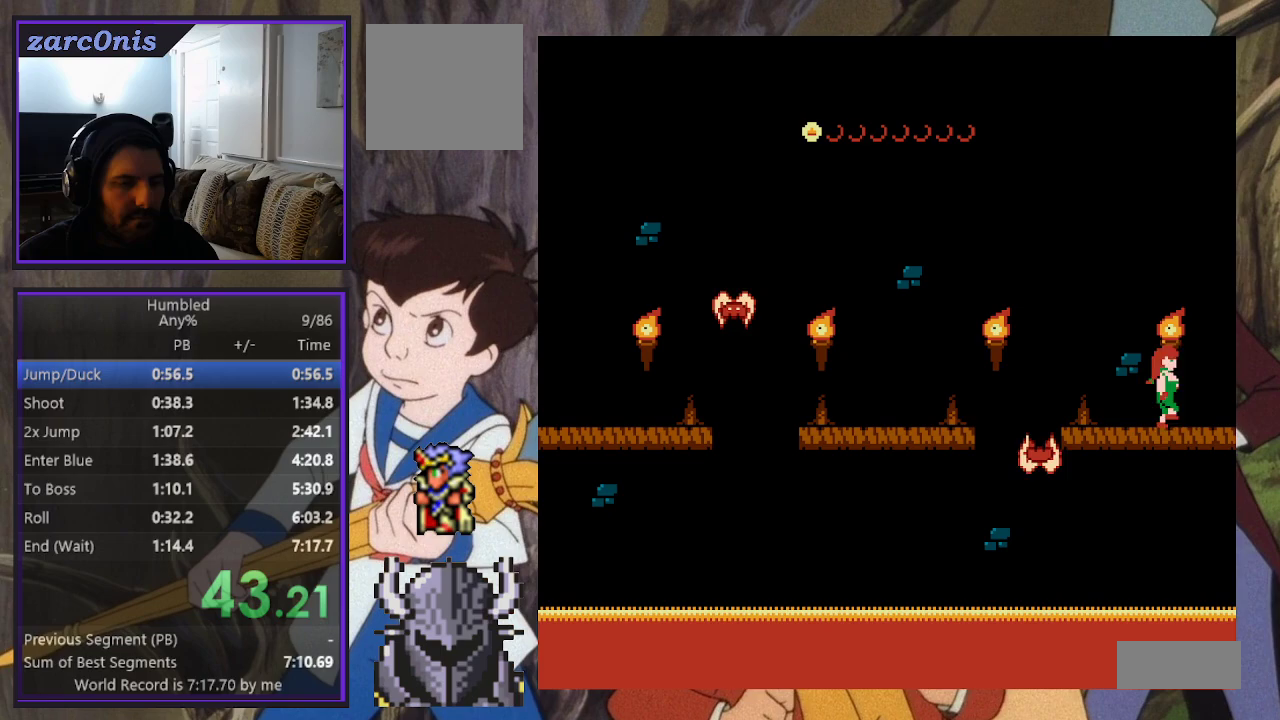
{"buttons": ["DPAD_RIGHT"], "events": []}
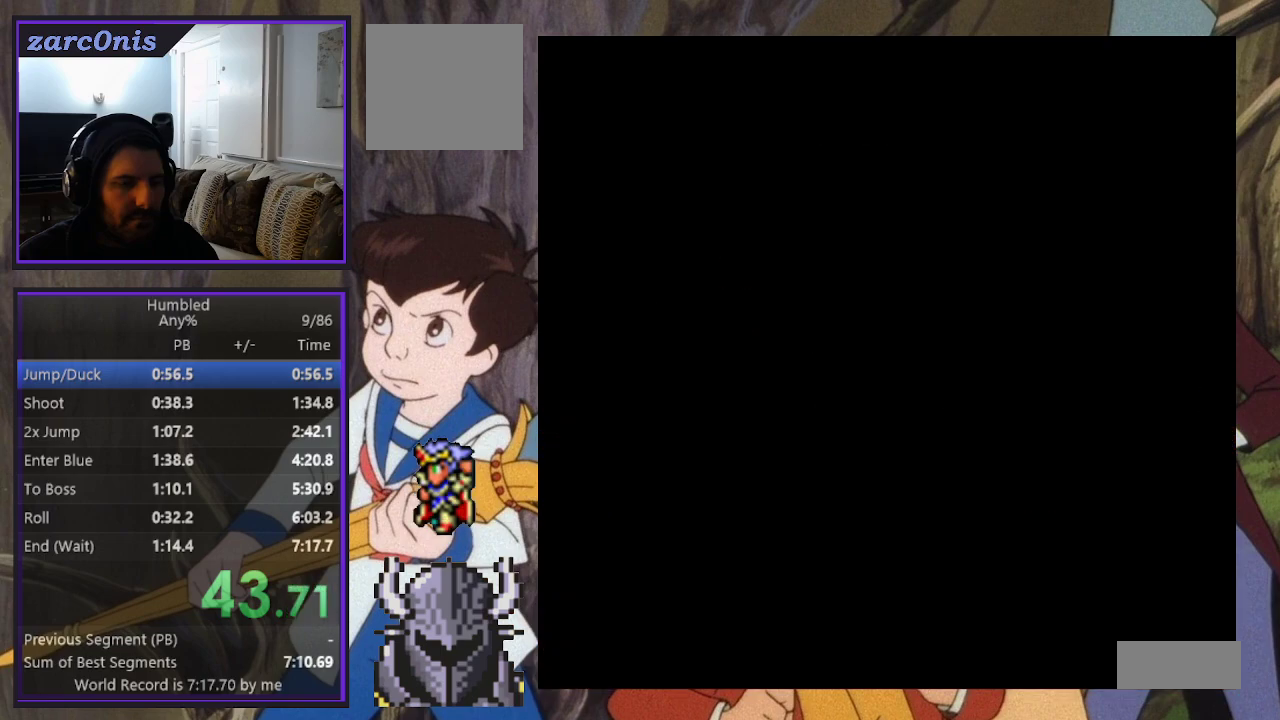
{"buttons": ["DPAD_RIGHT"], "events": []}
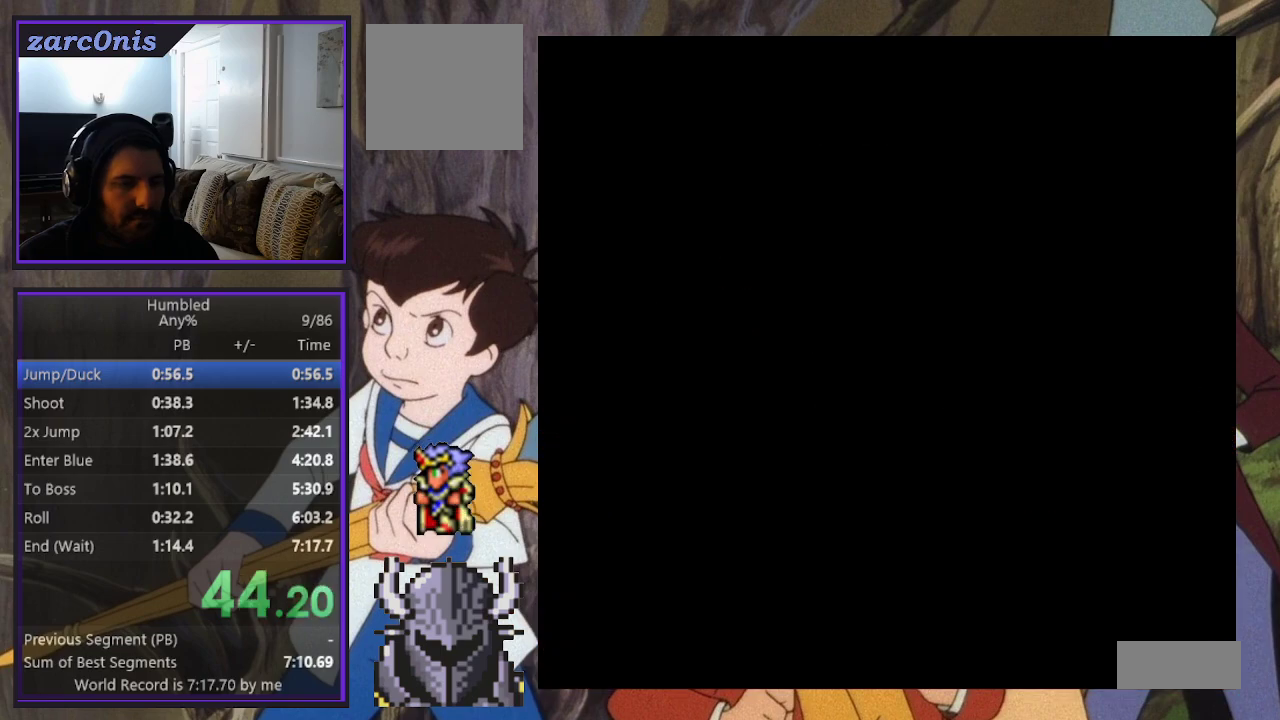
{"buttons": ["DPAD_RIGHT"], "events": []}
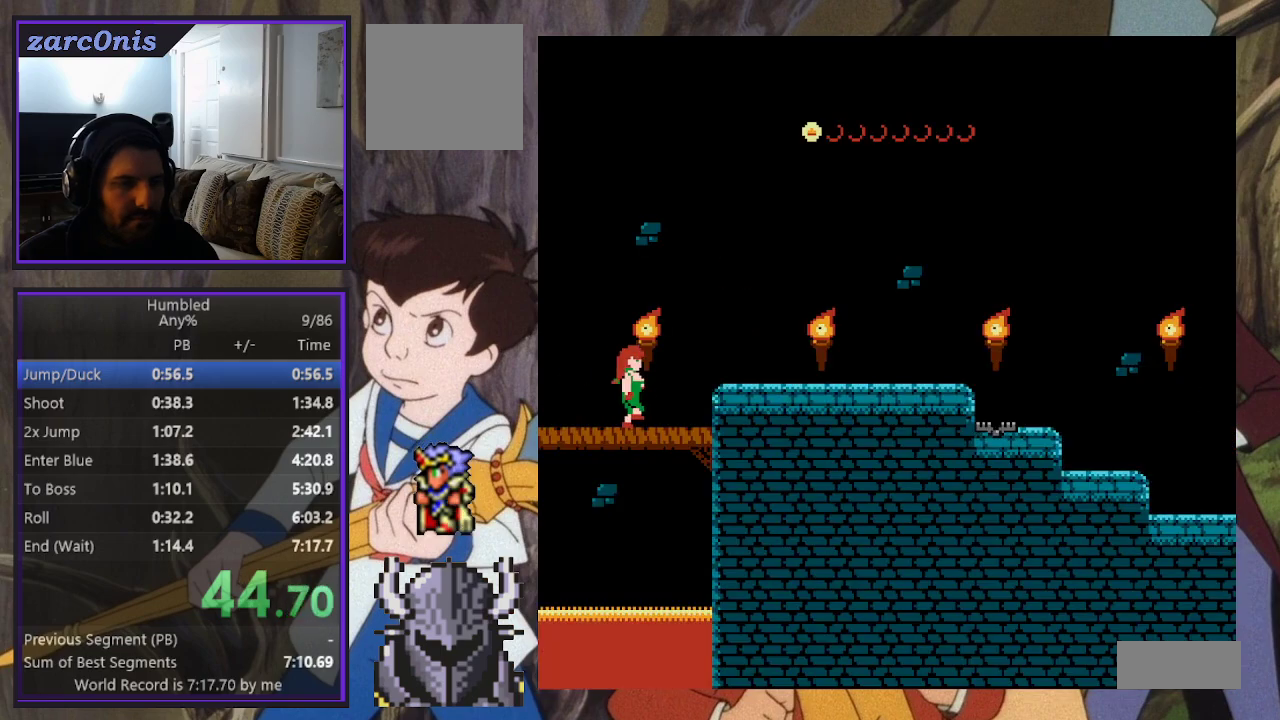
{"buttons": ["DPAD_RIGHT"], "events": [[200, "B", "down"], [483, "B", "up"]]}
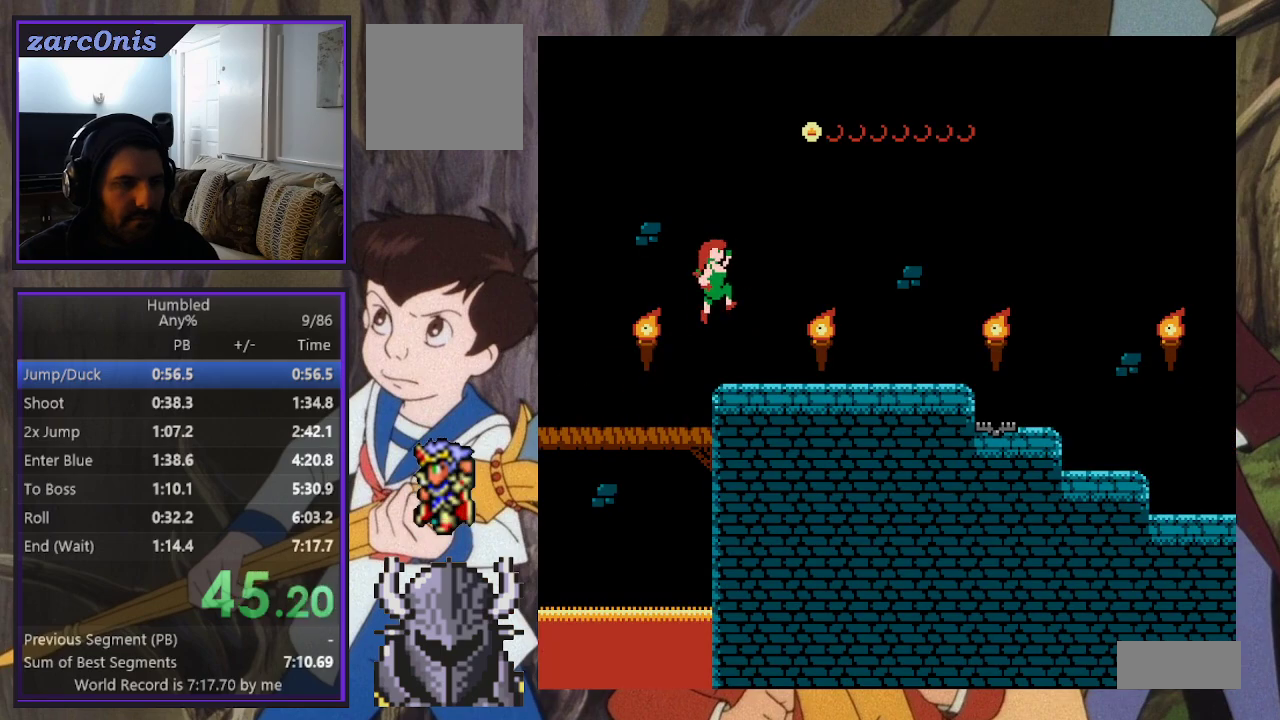
{"buttons": ["DPAD_RIGHT"], "events": []}
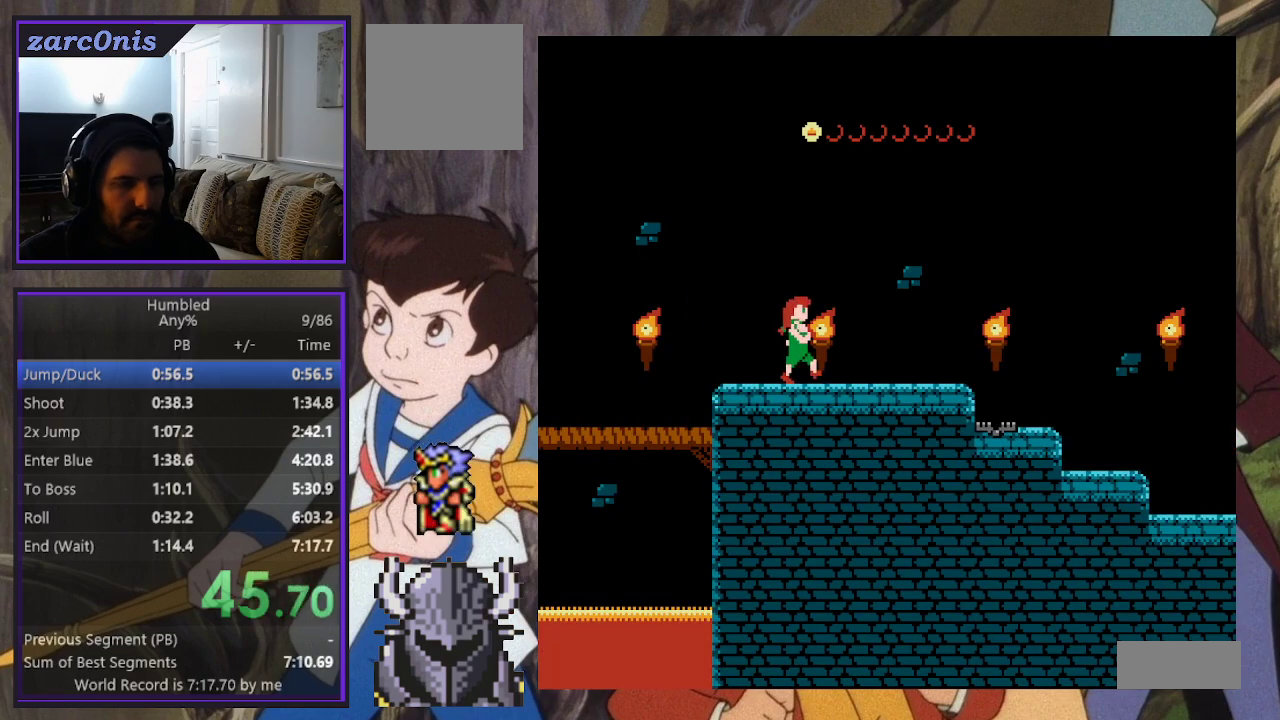
{"buttons": ["DPAD_RIGHT"], "events": []}
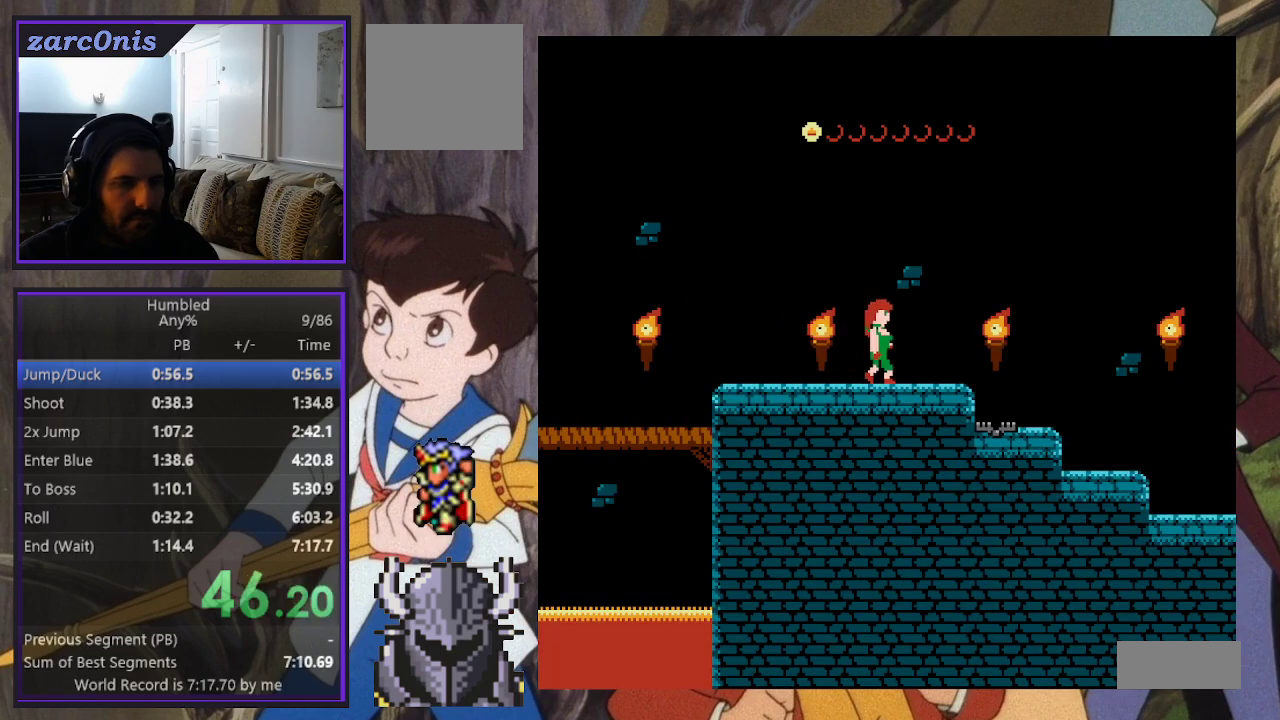
{"buttons": ["DPAD_RIGHT"], "events": []}
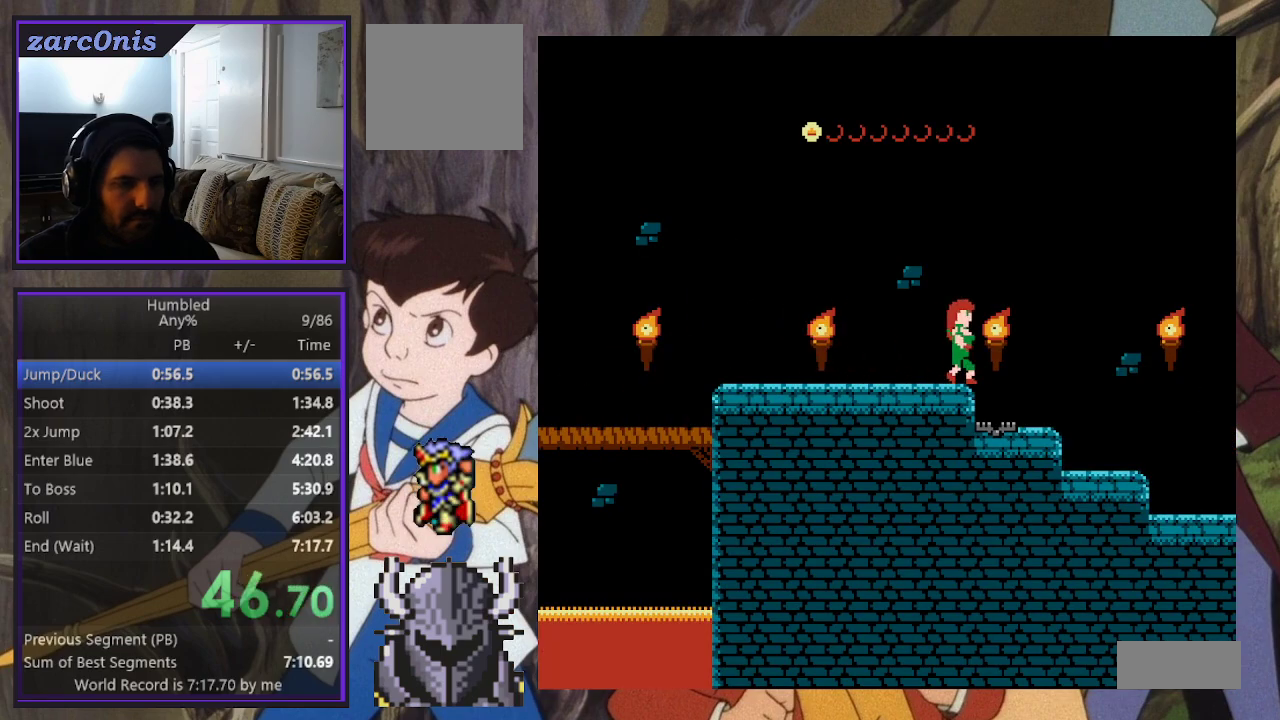
{"buttons": ["B", "DPAD_RIGHT"], "events": [[150, "B", "down"]]}
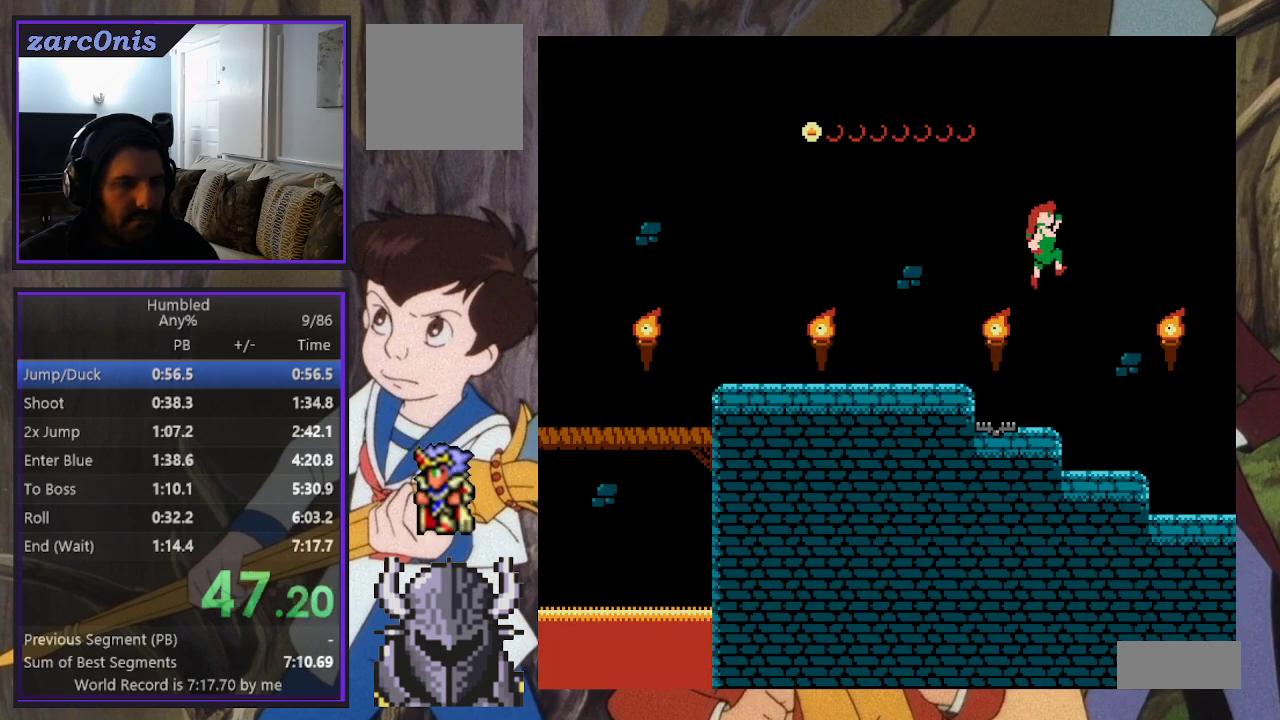
{"buttons": ["DPAD_RIGHT"], "events": [[200, "B", "up"]]}
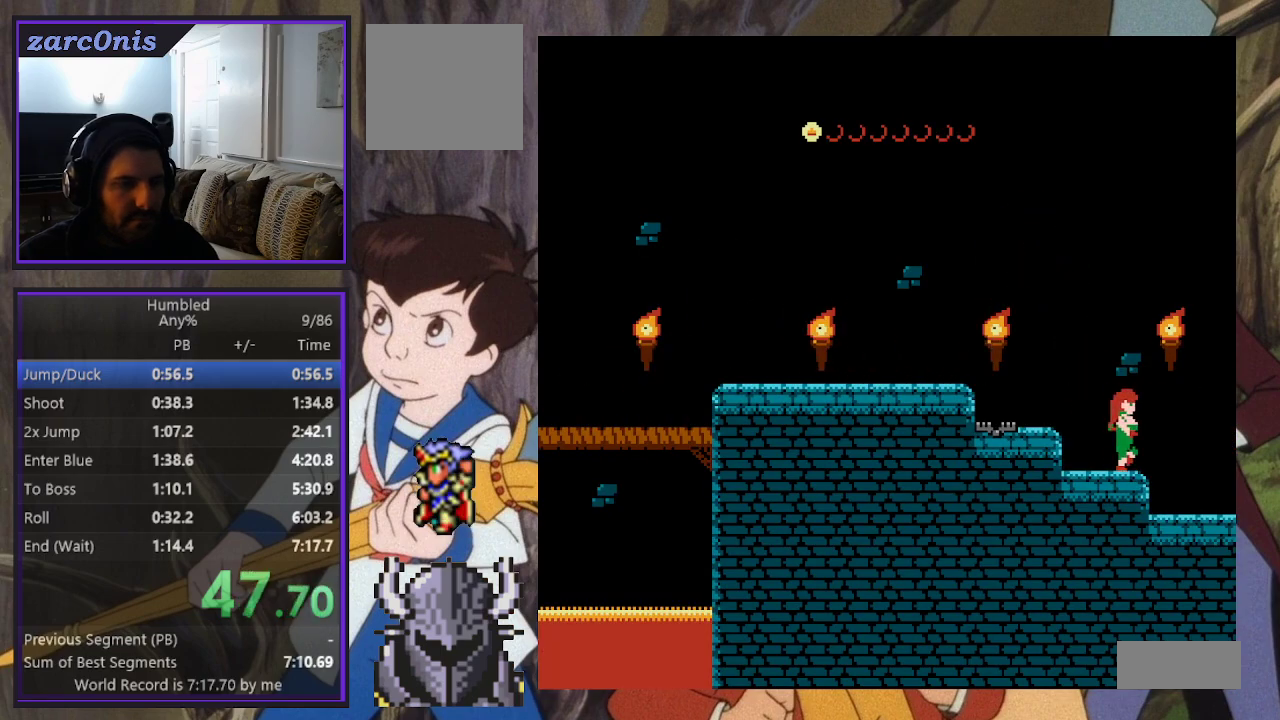
{"buttons": ["DPAD_RIGHT"], "events": []}
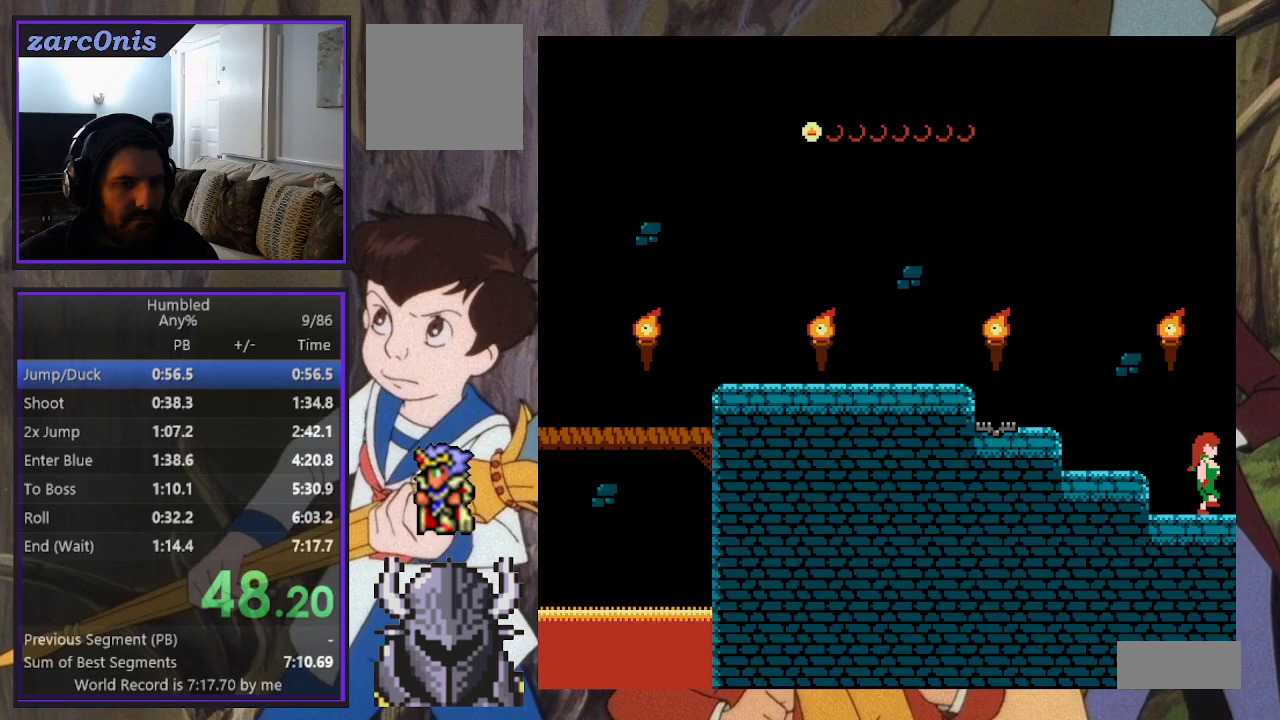
{"buttons": ["DPAD_RIGHT"], "events": []}
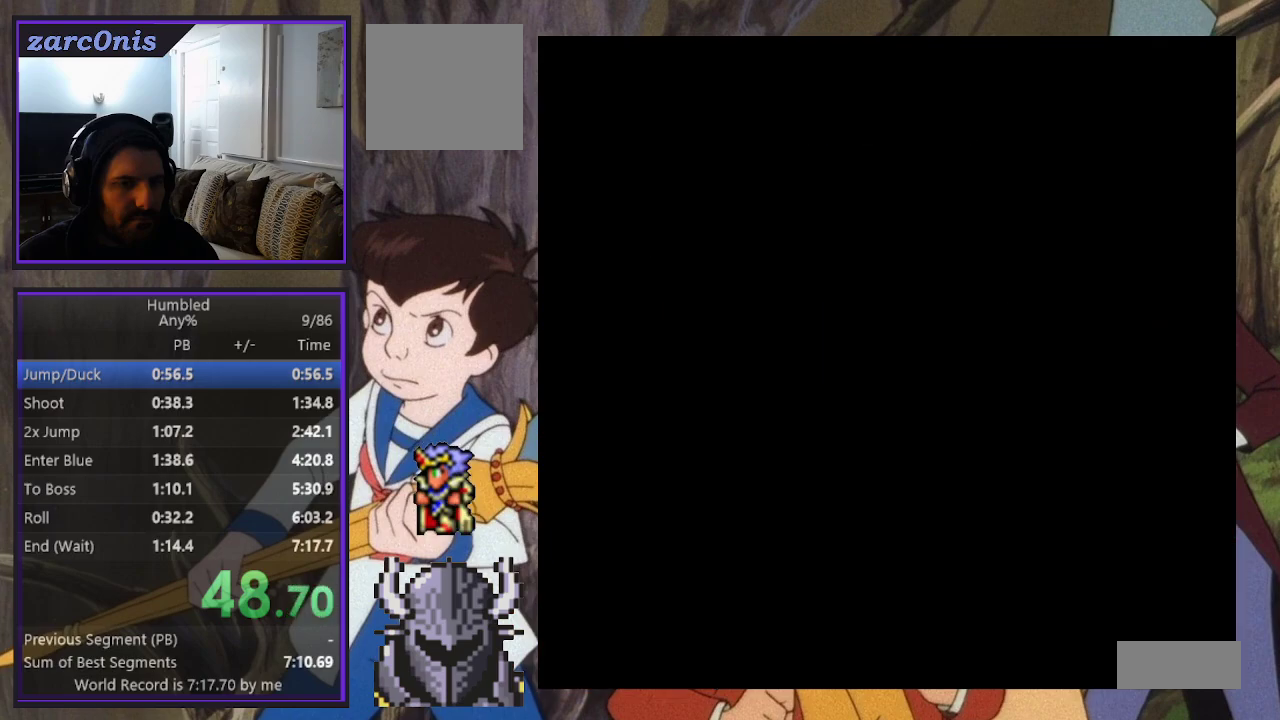
{"buttons": ["DPAD_RIGHT"], "events": []}
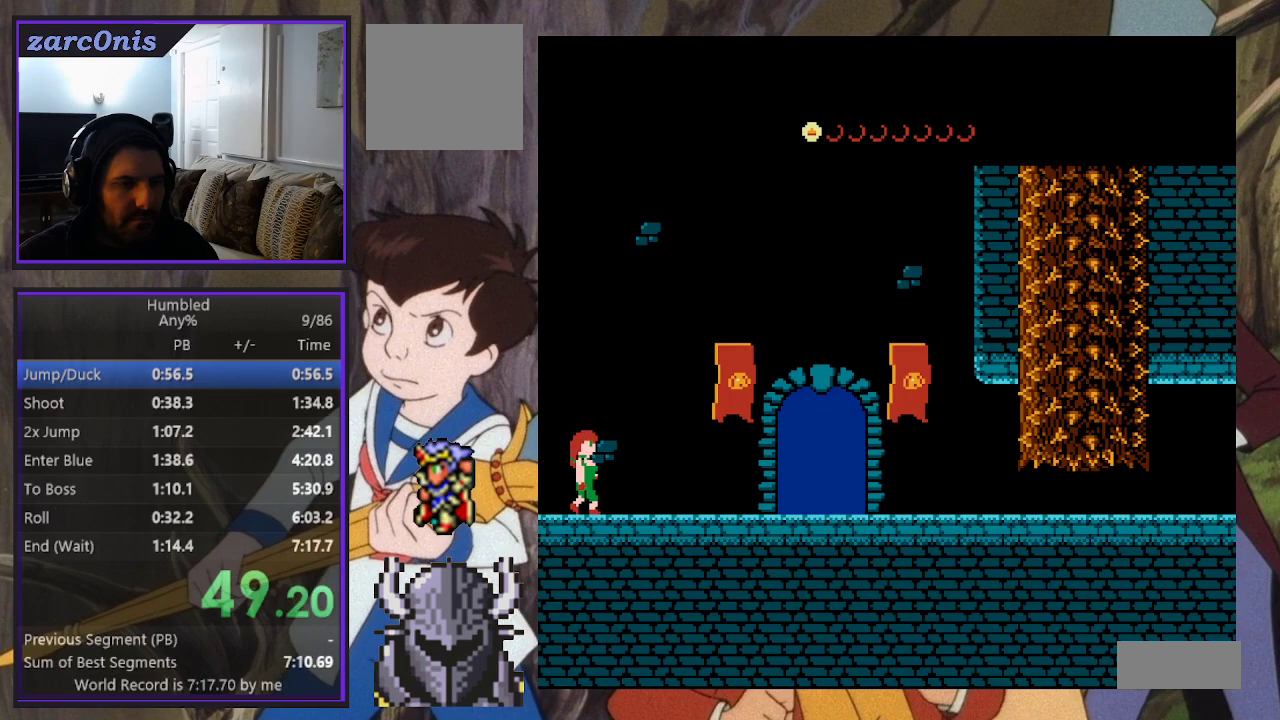
{"buttons": ["DPAD_RIGHT"], "events": []}
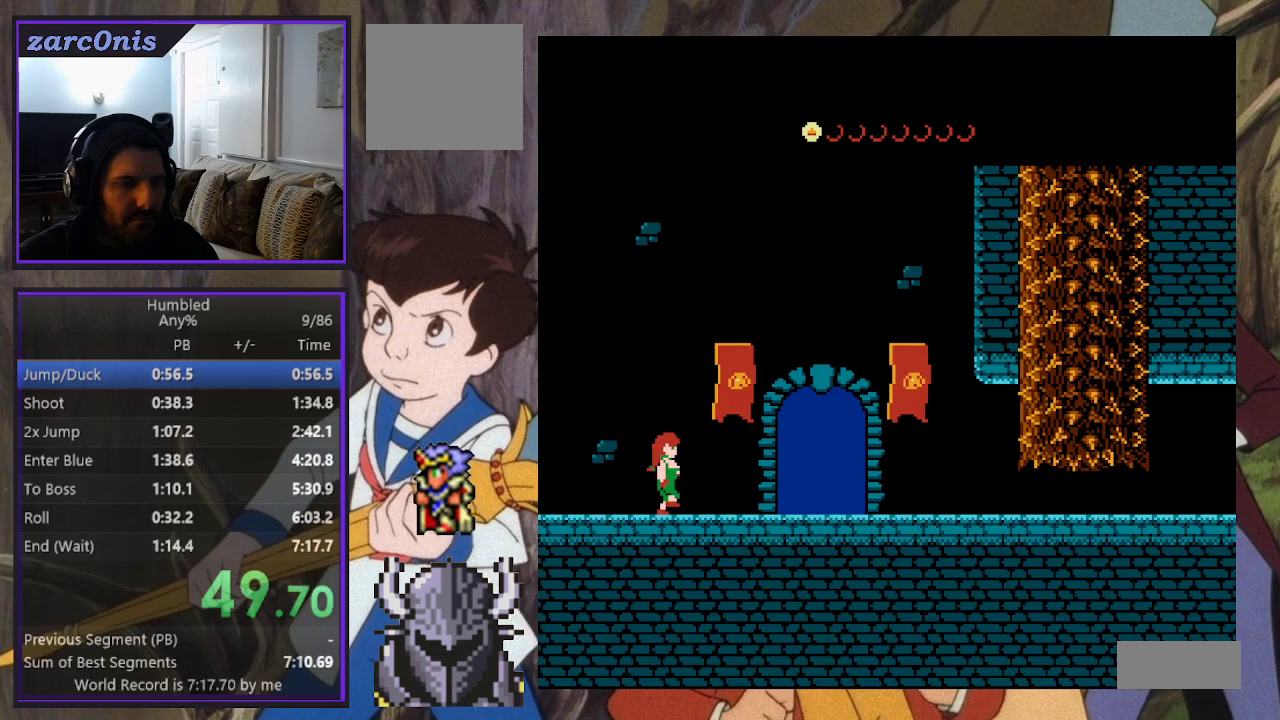
{"buttons": ["DPAD_RIGHT"], "events": []}
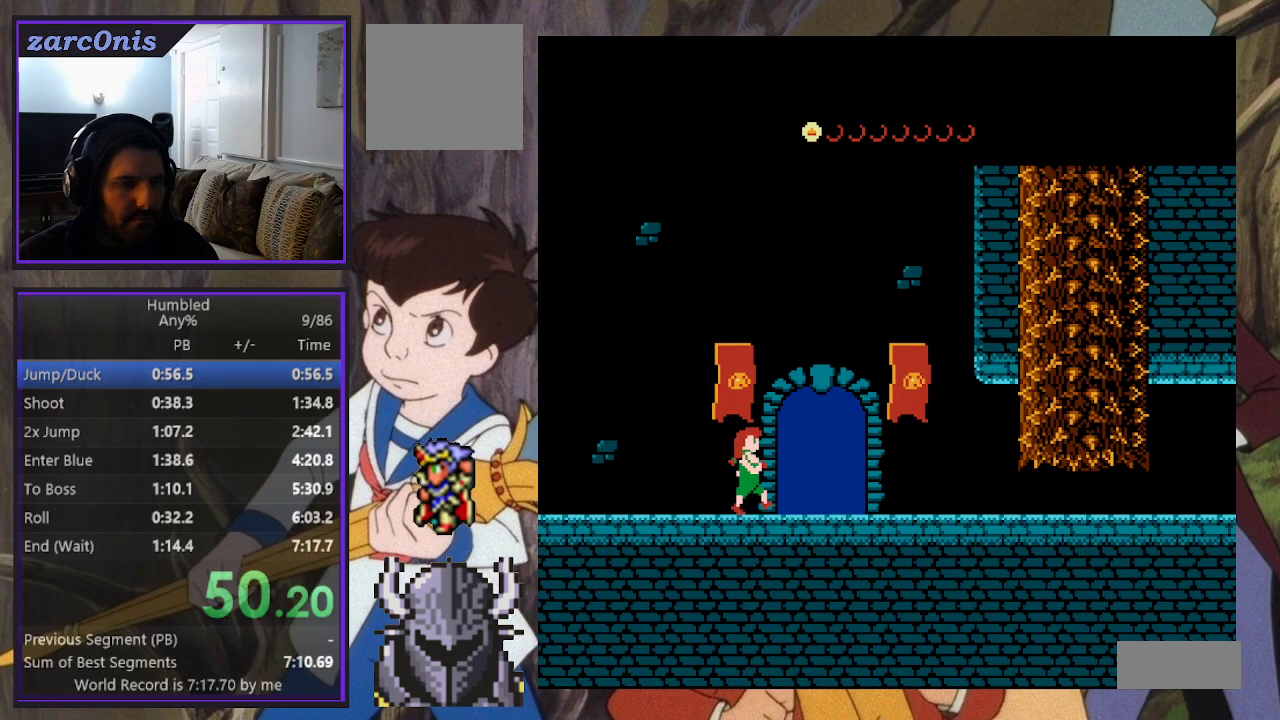
{"buttons": ["DPAD_RIGHT"], "events": [[83, "DPAD_RIGHT", "up"], [83, "DPAD_UP", "down"], [200, "DPAD_RIGHT", "down"], [200, "DPAD_UP", "up"]]}
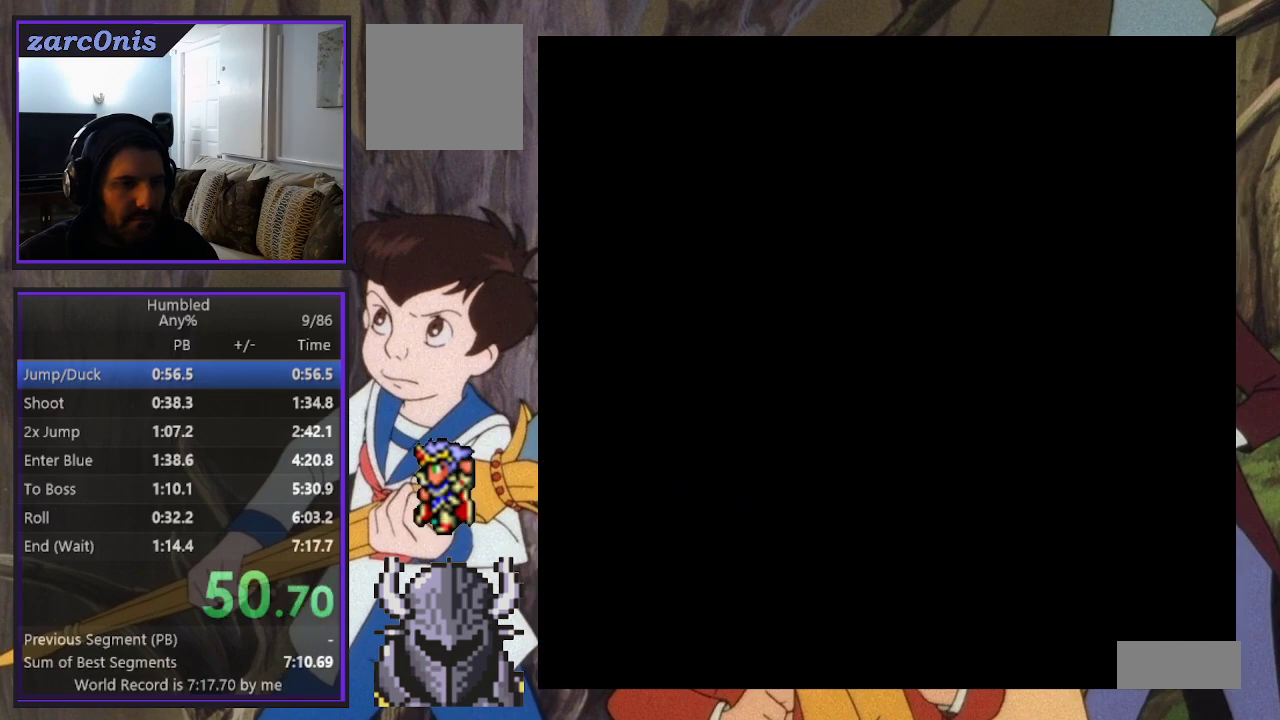
{"buttons": ["DPAD_RIGHT"], "events": []}
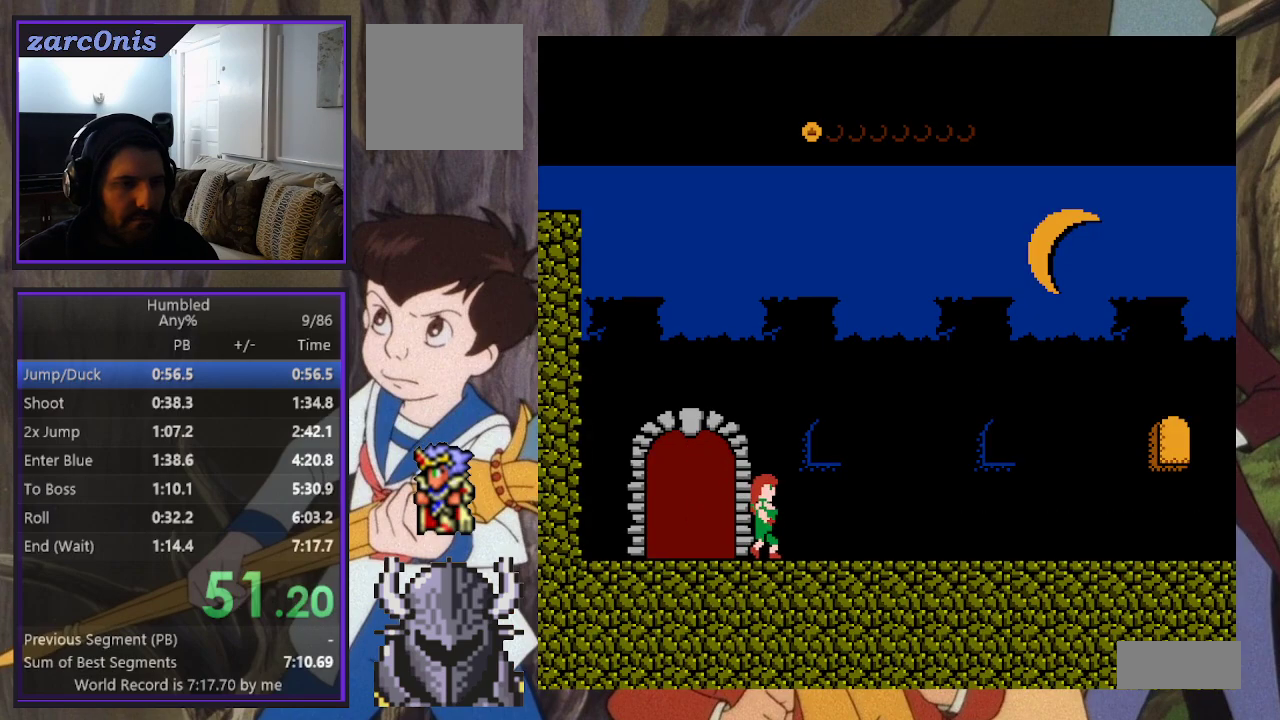
{"buttons": ["DPAD_RIGHT"], "events": []}
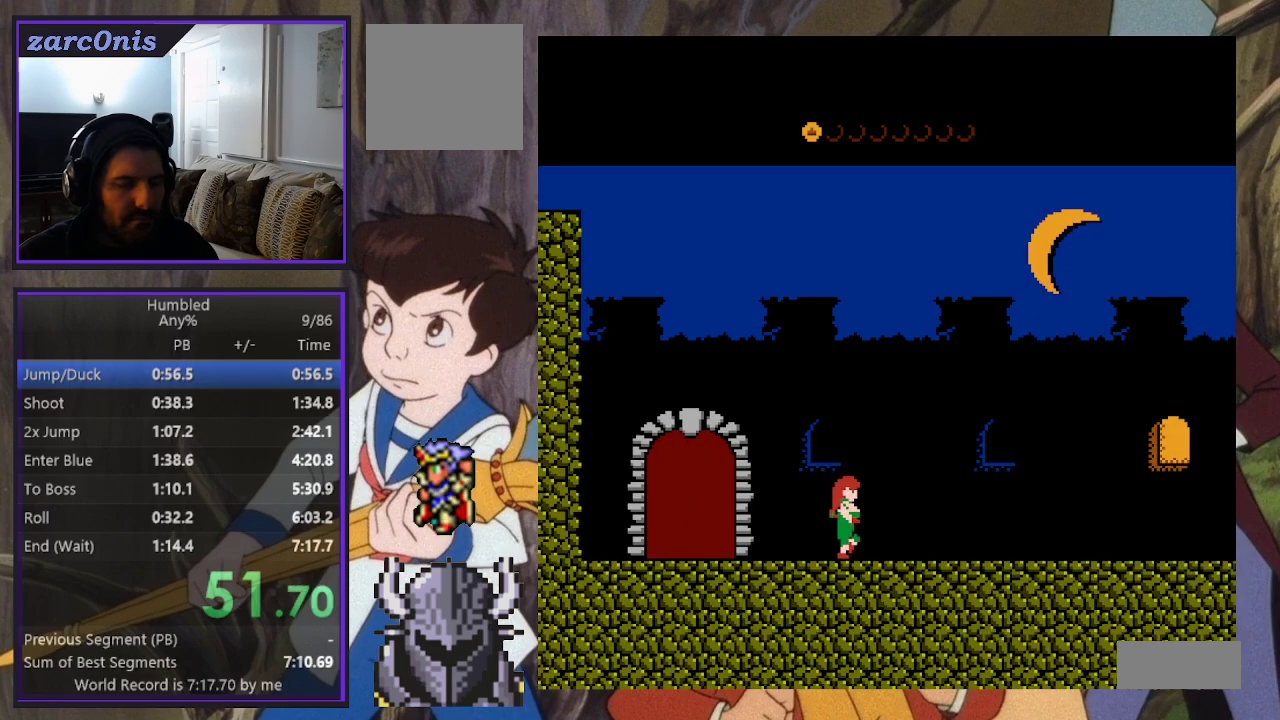
{"buttons": ["DPAD_RIGHT"], "events": []}
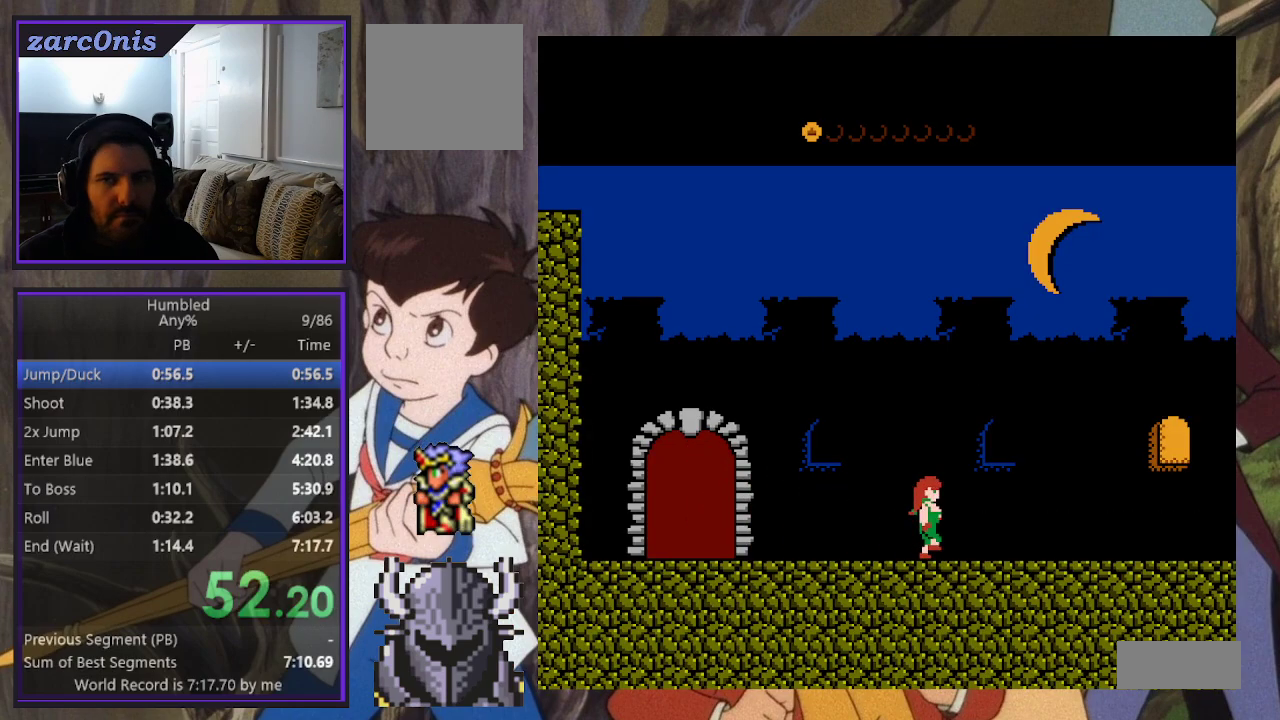
{"buttons": ["DPAD_RIGHT"], "events": []}
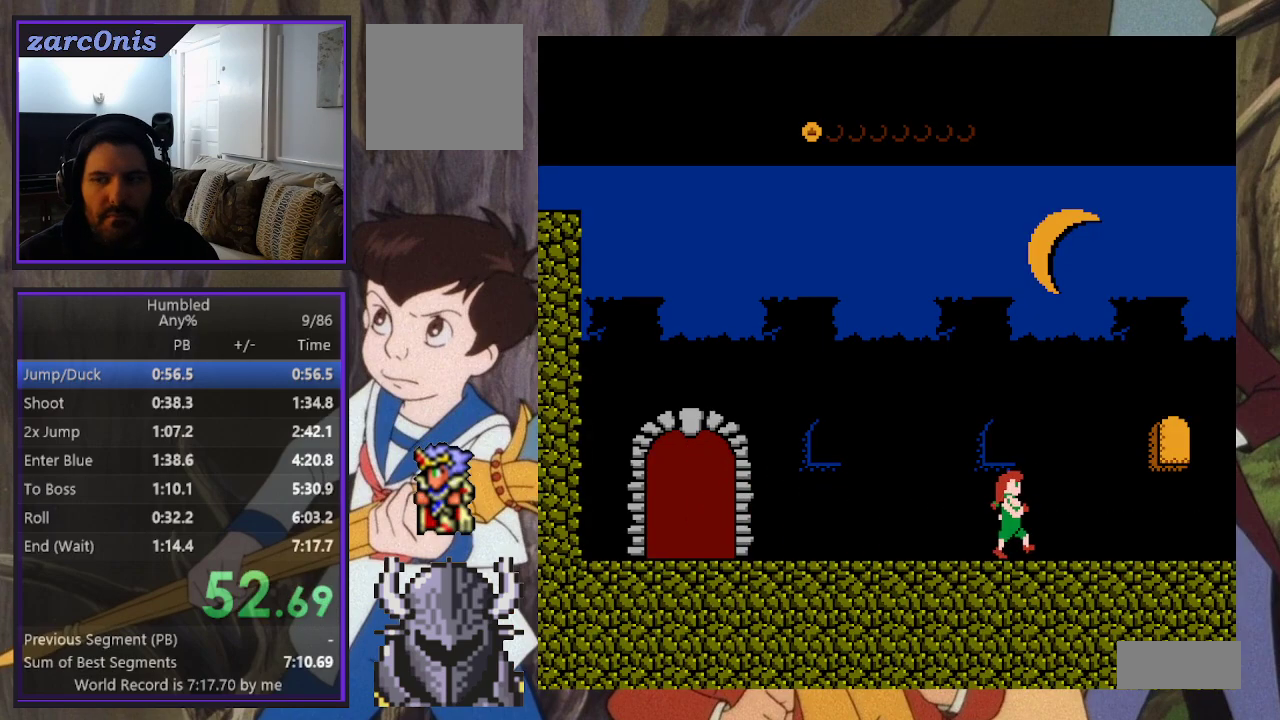
{"buttons": ["DPAD_RIGHT"], "events": []}
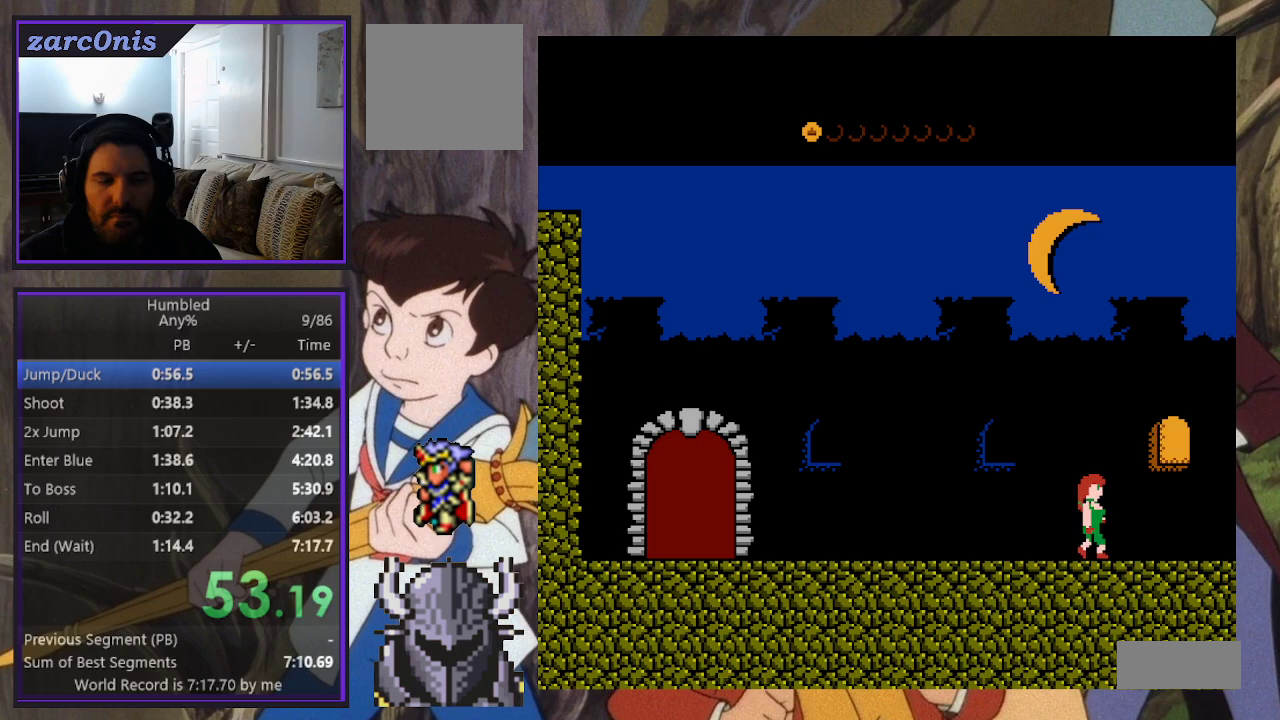
{"buttons": ["DPAD_RIGHT"], "events": []}
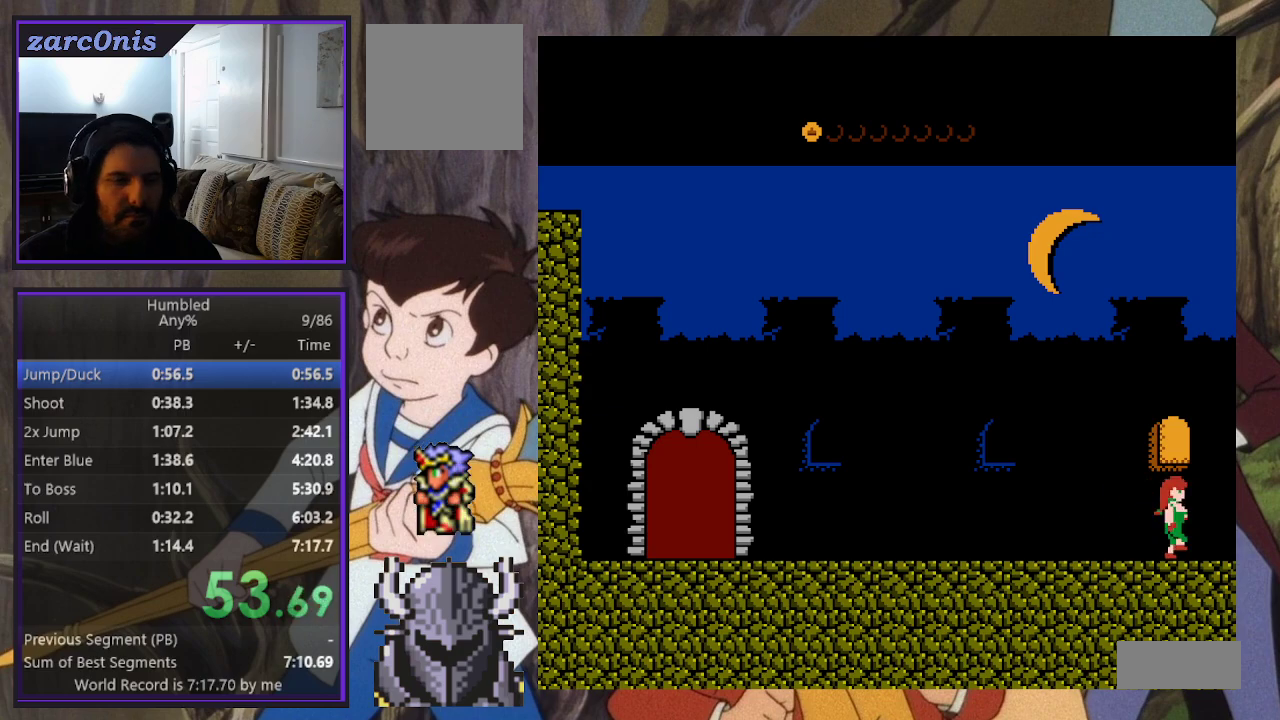
{"buttons": ["DPAD_RIGHT"], "events": []}
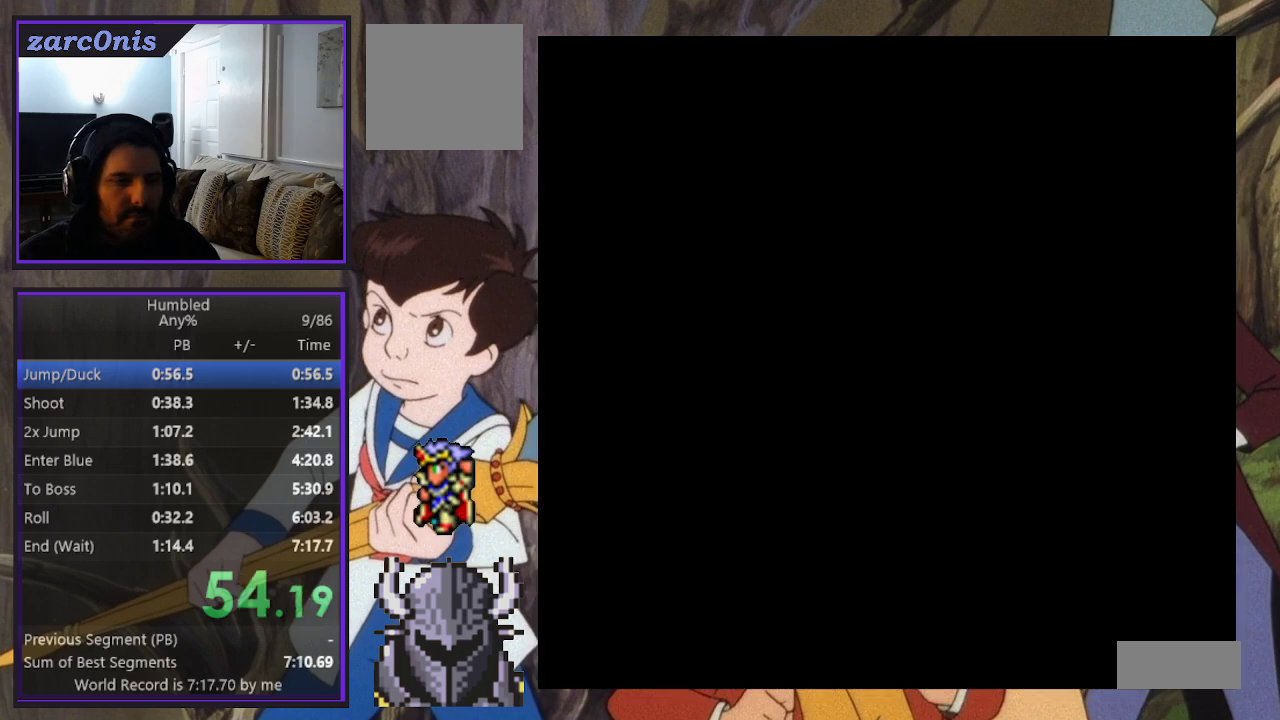
{"buttons": ["DPAD_RIGHT"], "events": []}
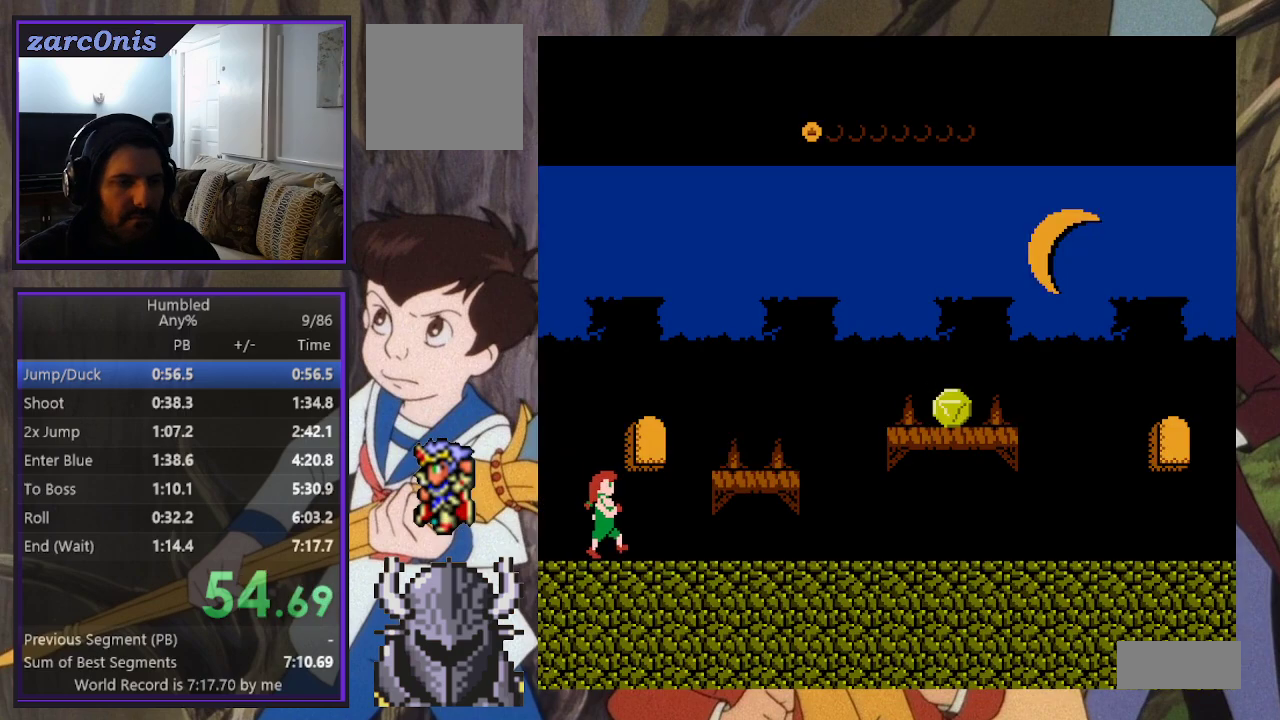
{"buttons": ["B", "DPAD_RIGHT"], "events": [[383, "B", "down"]]}
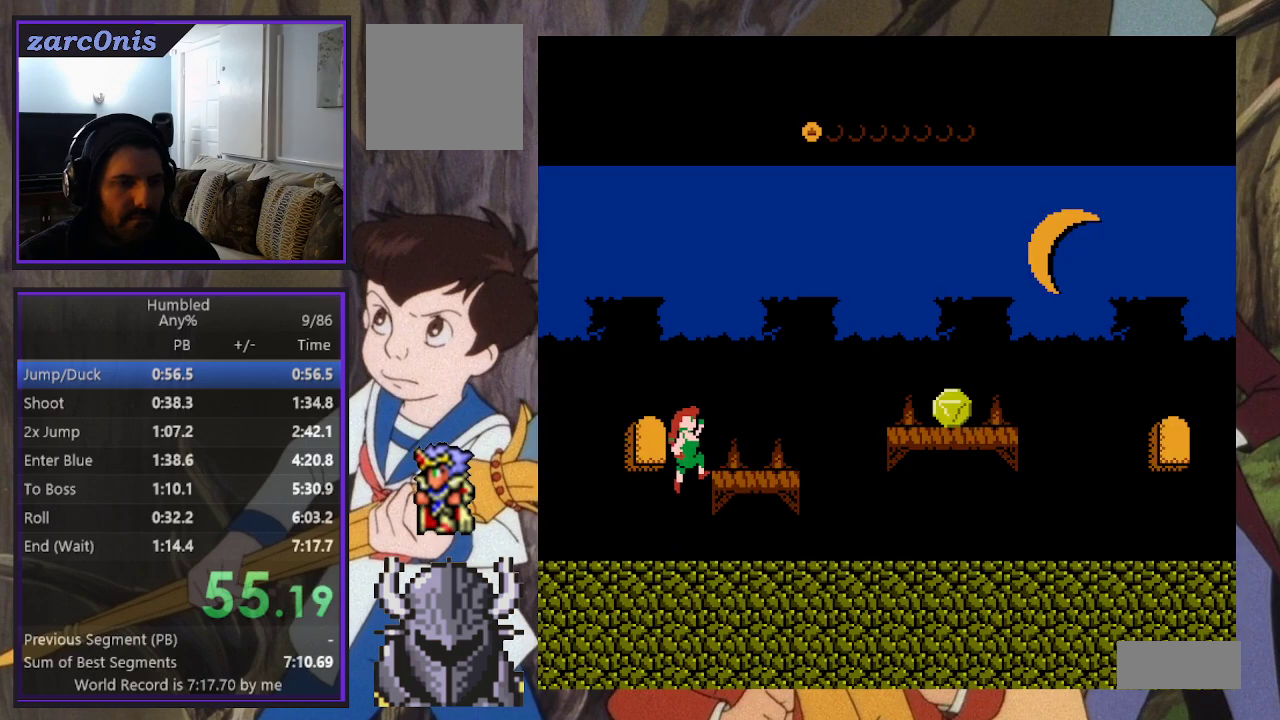
{"buttons": ["DPAD_RIGHT"], "events": [[133, "B", "up"]]}